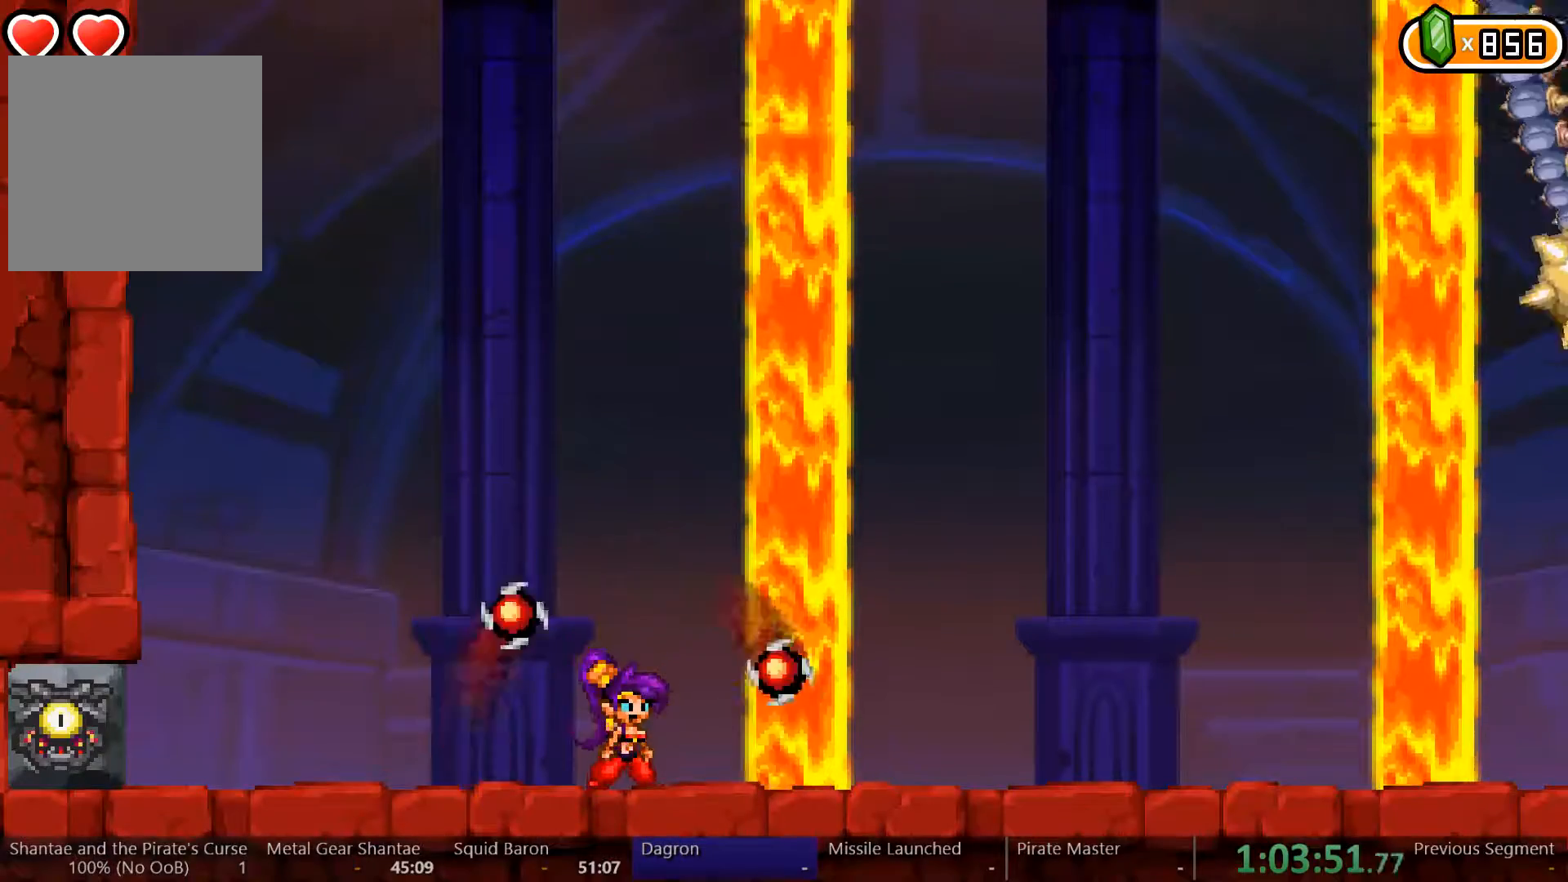
Gameplay with a controller (Xbox layout); each line is a JSON object with the inputs held at the frame after it (dt_ms = milliseconds from this image to that frame). "events" lists button and stick changes between this image and that frame as [ms after this image, input, new state], when the widget could be followed in between. Not read: DPAD_DOWN L3 R3.
{"dt_ms": 500, "buttons": [], "left_stick": "center", "right_stick": "center", "events": [[100, "DPAD_RIGHT", "up"]]}
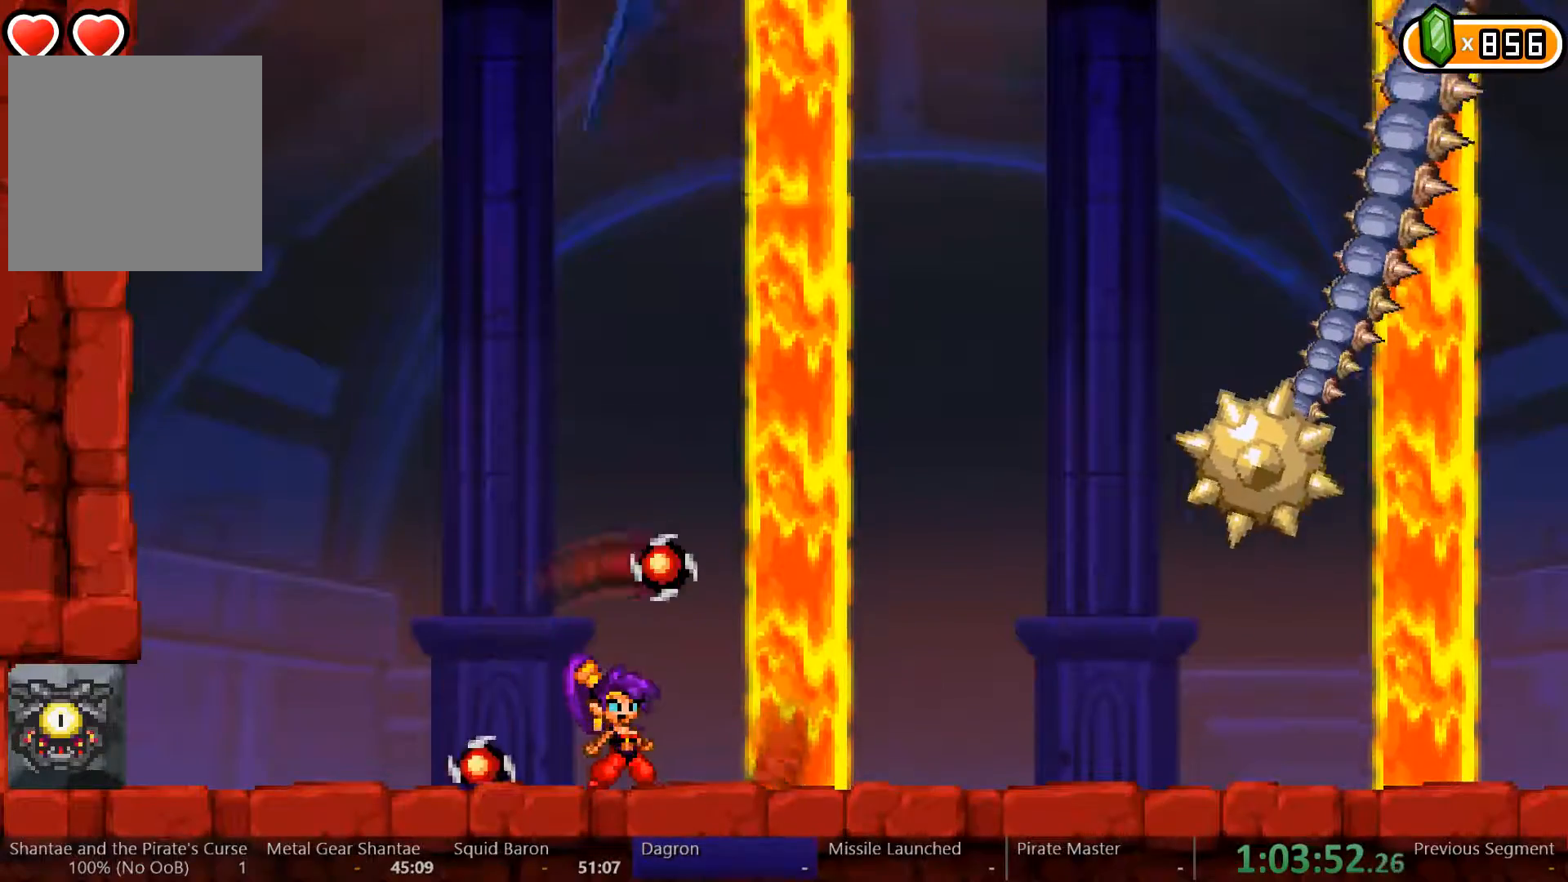
{"dt_ms": 500, "buttons": ["DPAD_RIGHT"], "left_stick": "center", "right_stick": "center", "events": [[333, "DPAD_RIGHT", "down"]]}
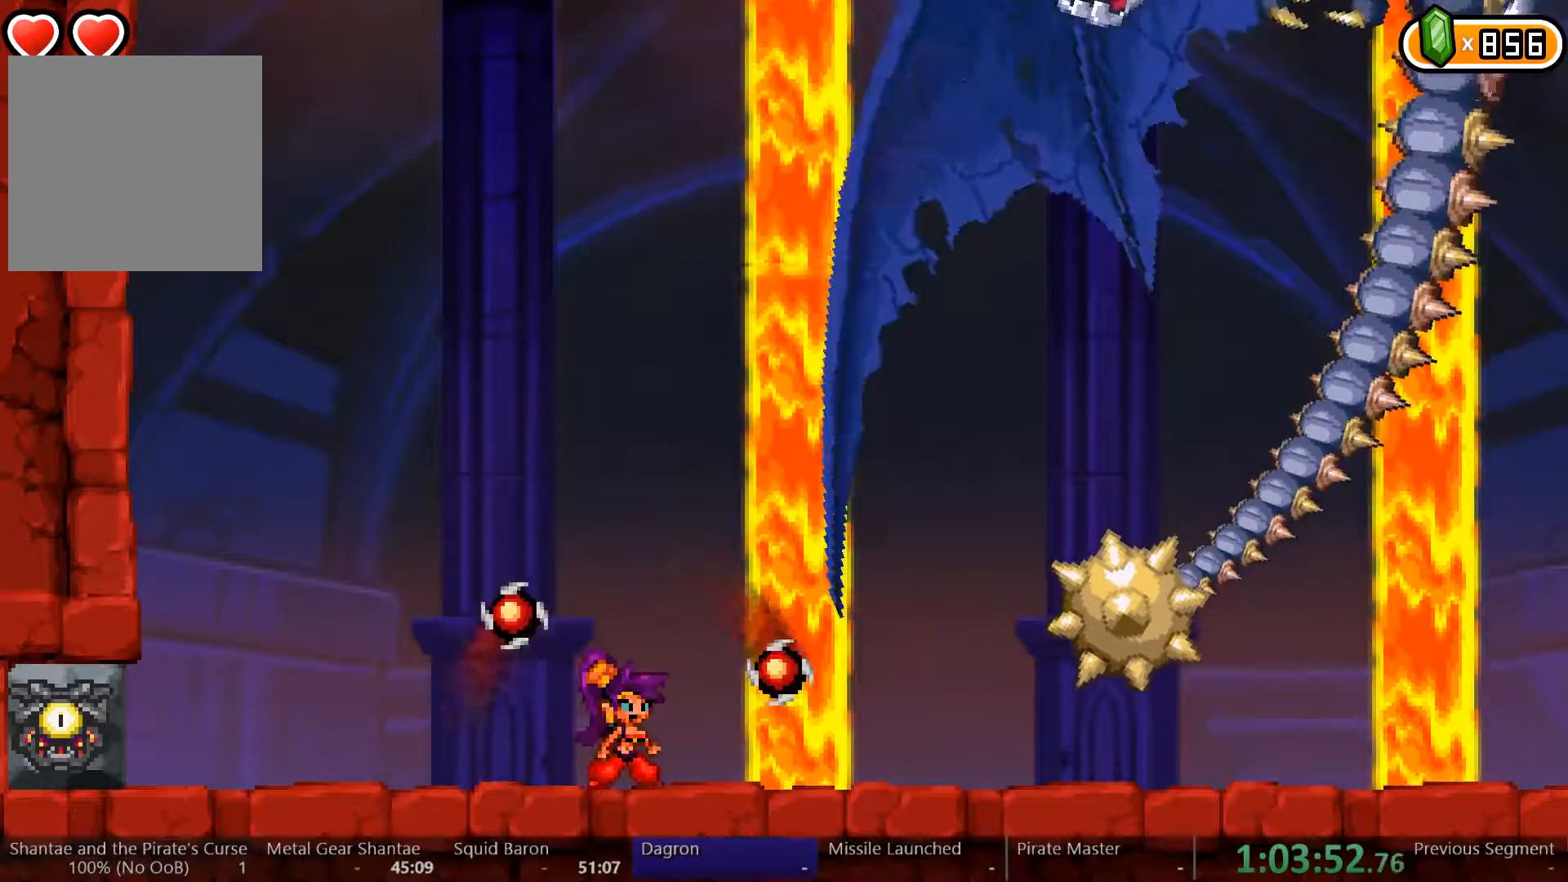
{"dt_ms": 500, "buttons": ["DPAD_RIGHT"], "left_stick": "center", "right_stick": "center", "events": []}
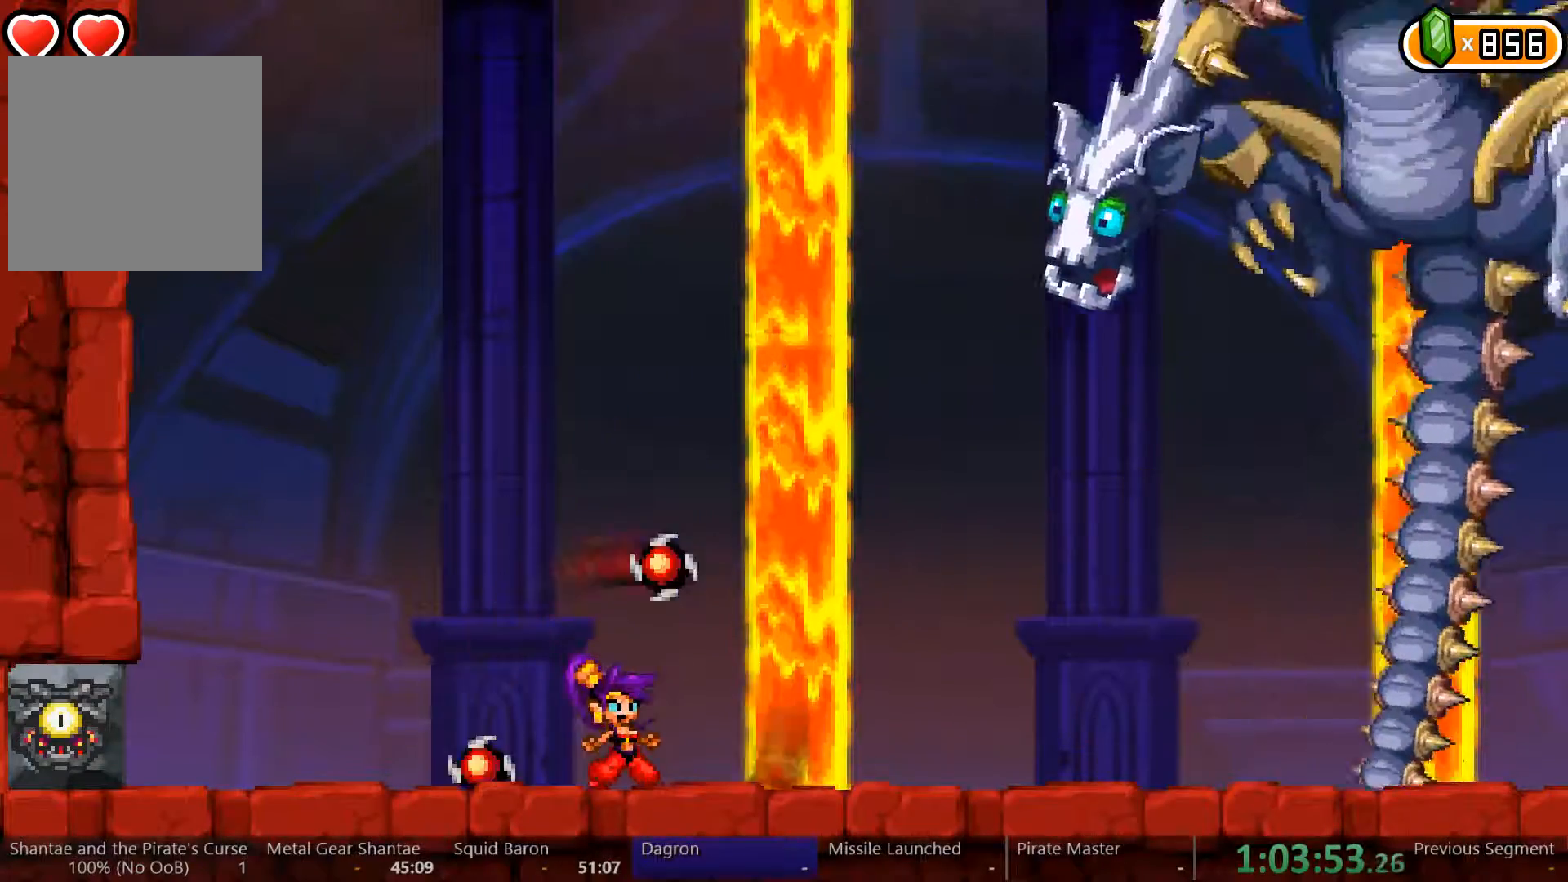
{"dt_ms": 500, "buttons": ["DPAD_RIGHT"], "left_stick": "center", "right_stick": "center", "events": []}
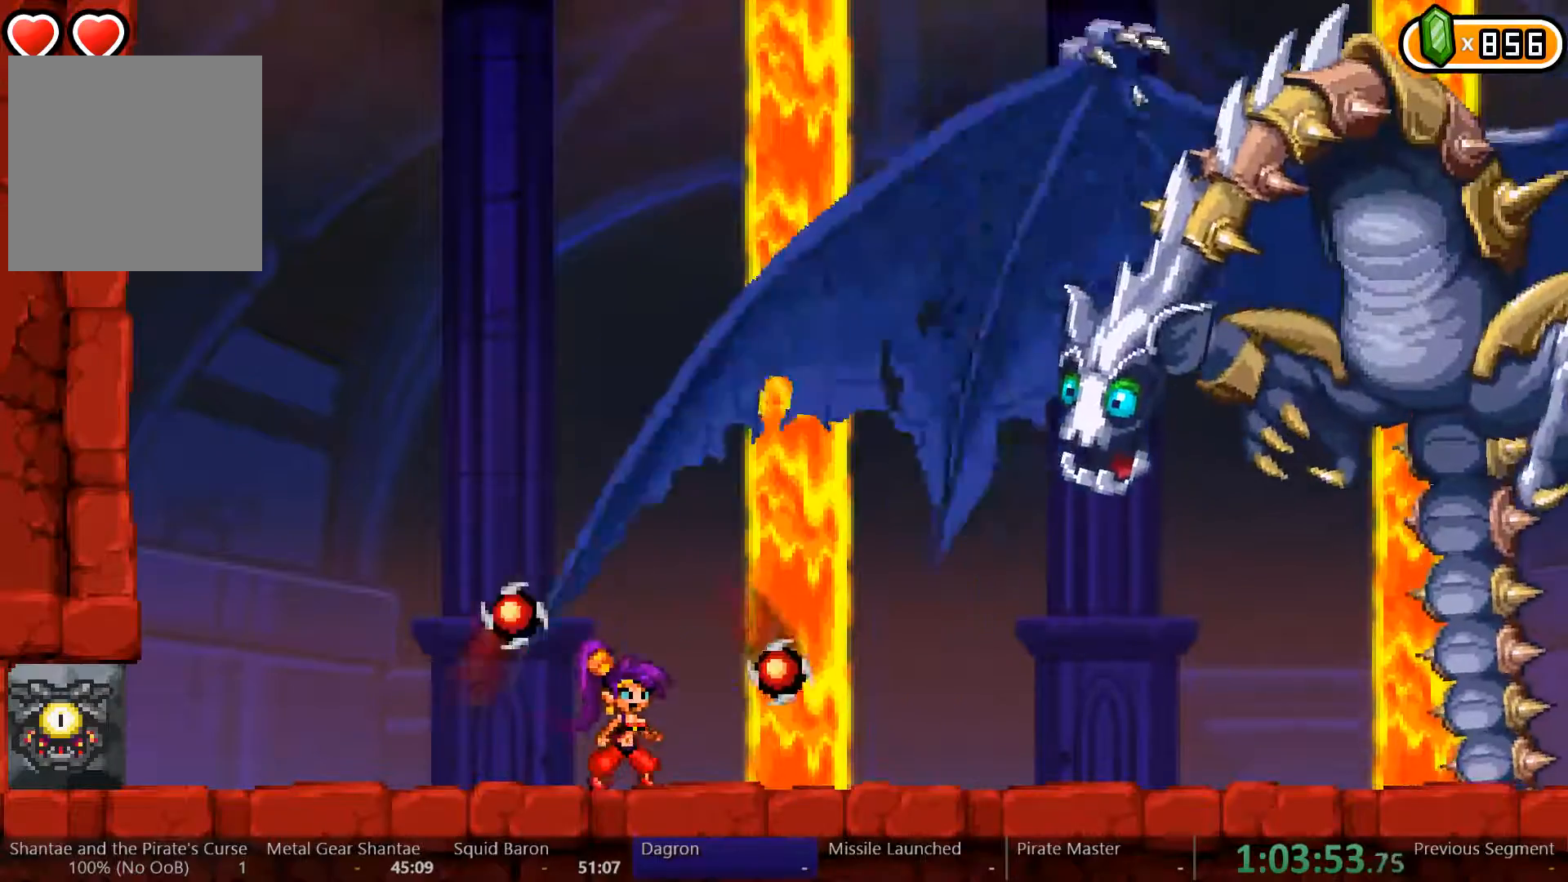
{"dt_ms": 1000, "buttons": ["DPAD_RIGHT"], "left_stick": "center", "right_stick": "center"}
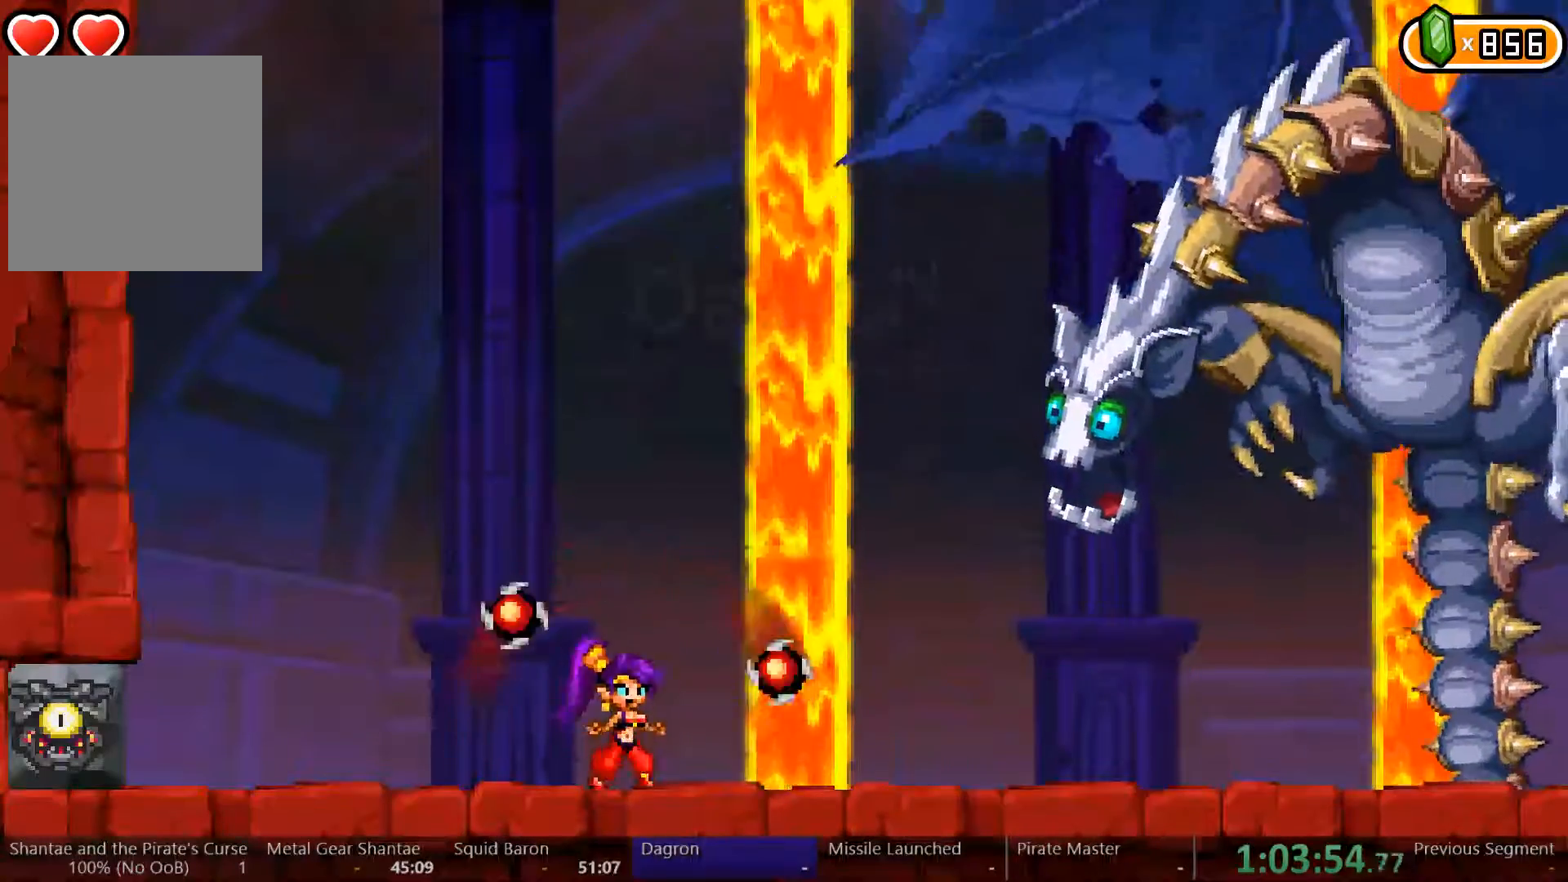
{"dt_ms": 500, "buttons": ["DPAD_RIGHT"], "left_stick": "center", "right_stick": "center", "events": []}
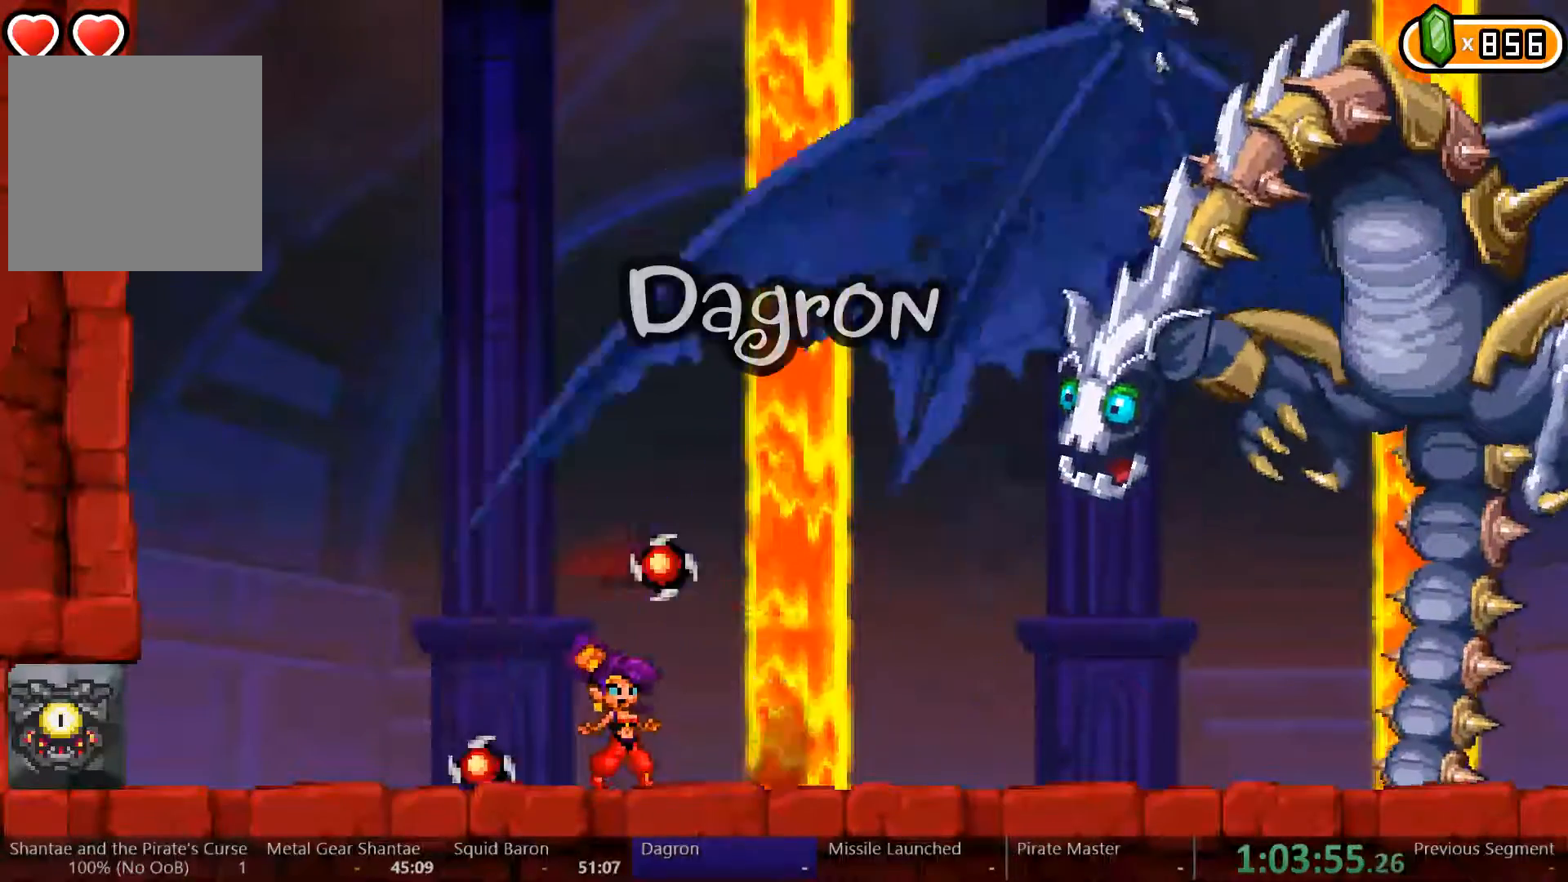
{"dt_ms": 500, "buttons": ["DPAD_RIGHT"], "left_stick": "center", "right_stick": "center", "events": []}
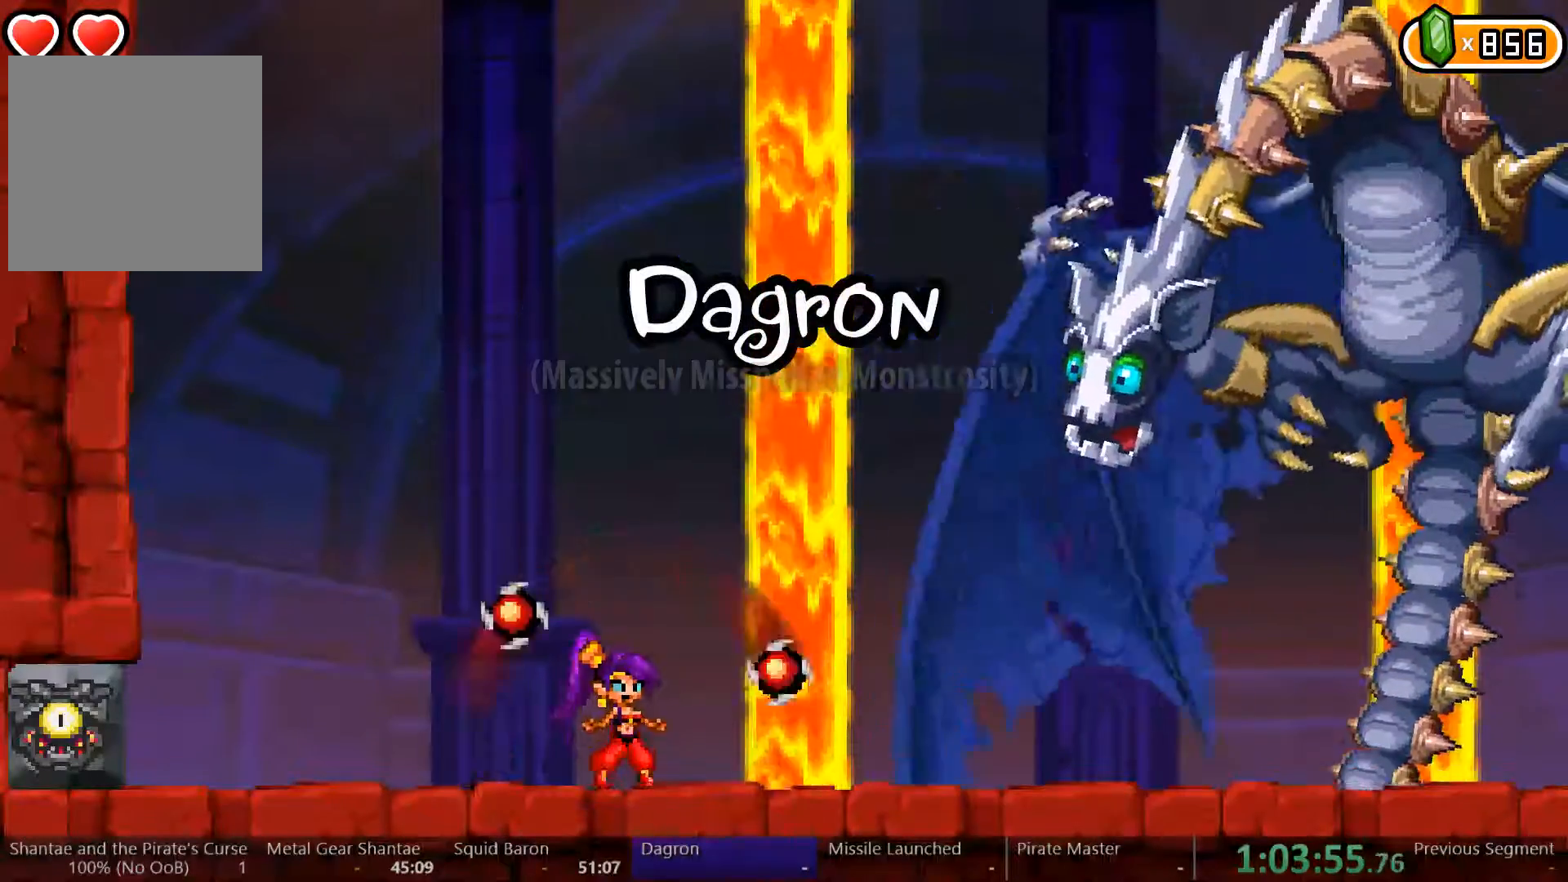
{"dt_ms": 500, "buttons": ["DPAD_RIGHT"], "left_stick": "center", "right_stick": "center", "events": []}
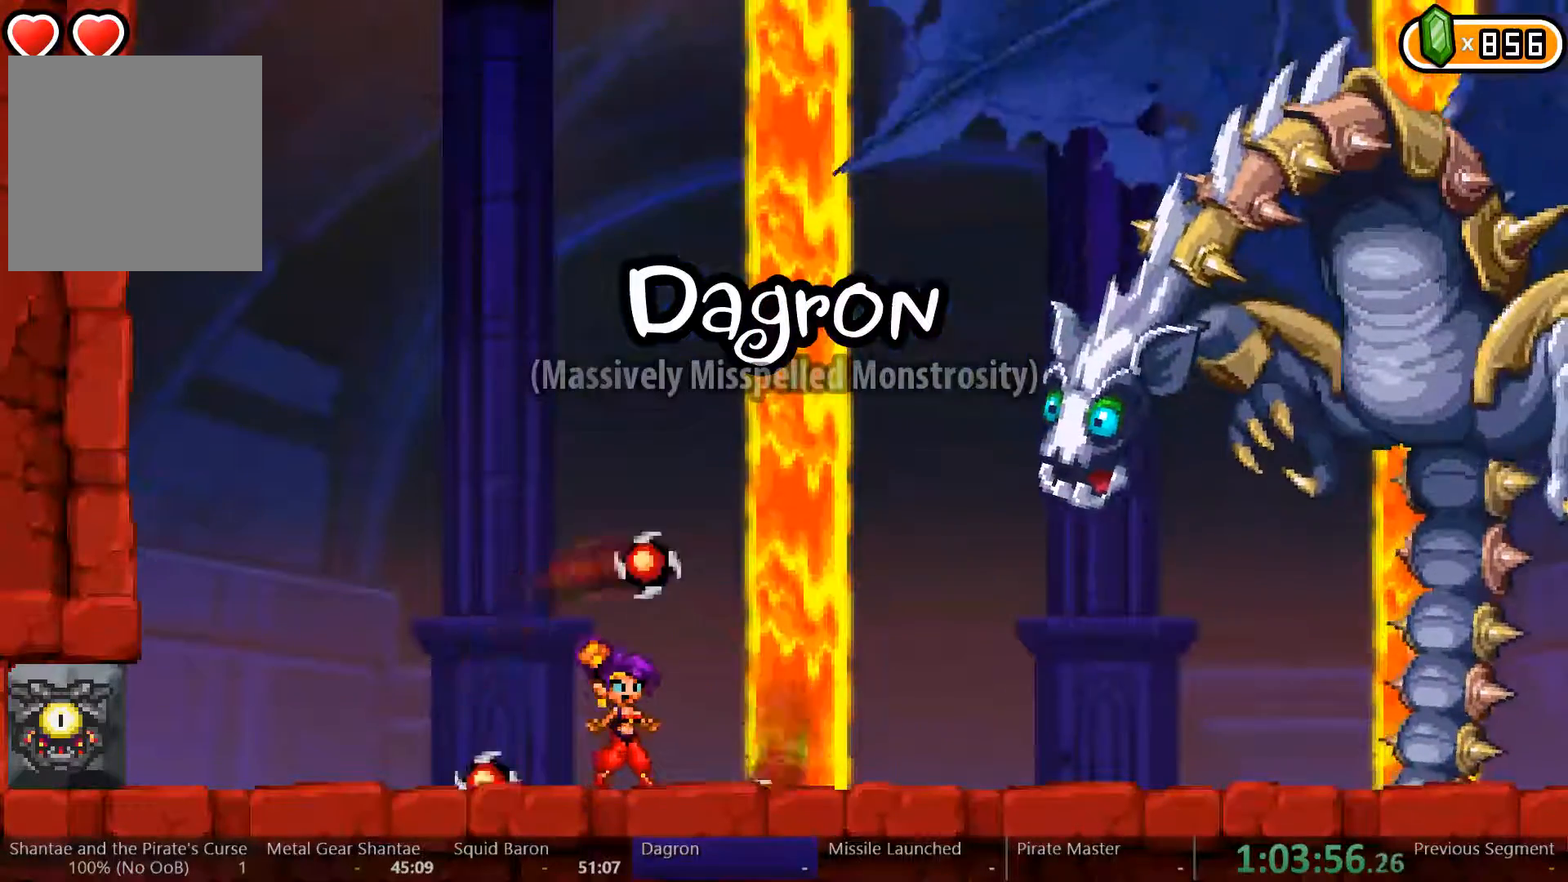
{"dt_ms": 500, "buttons": ["DPAD_RIGHT"], "left_stick": "center", "right_stick": "center", "events": []}
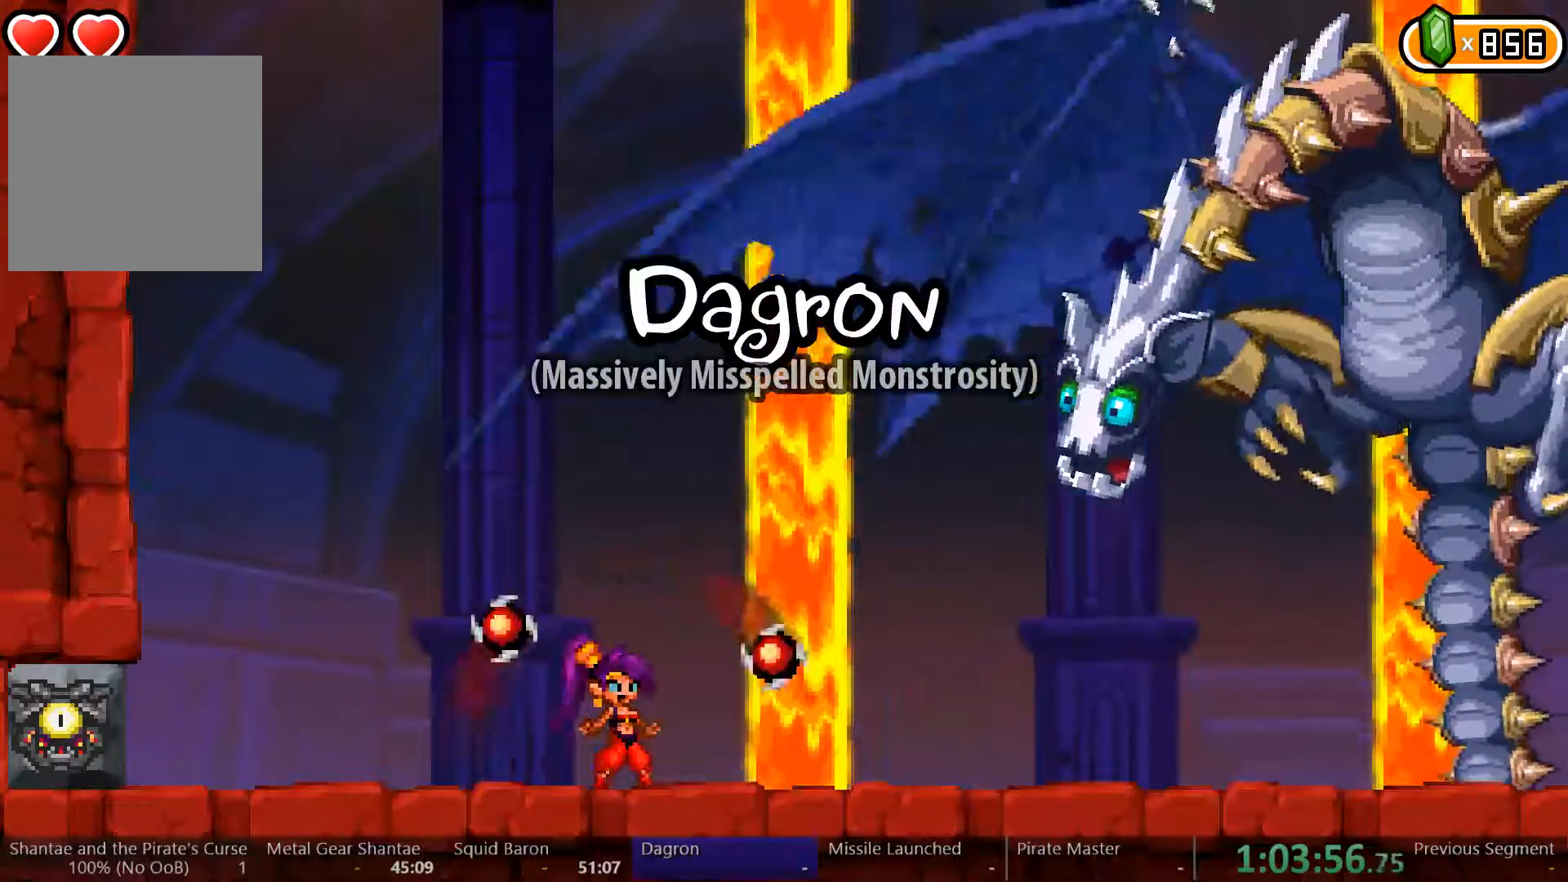
{"dt_ms": 500, "buttons": ["DPAD_RIGHT"], "left_stick": "center", "right_stick": "center", "events": []}
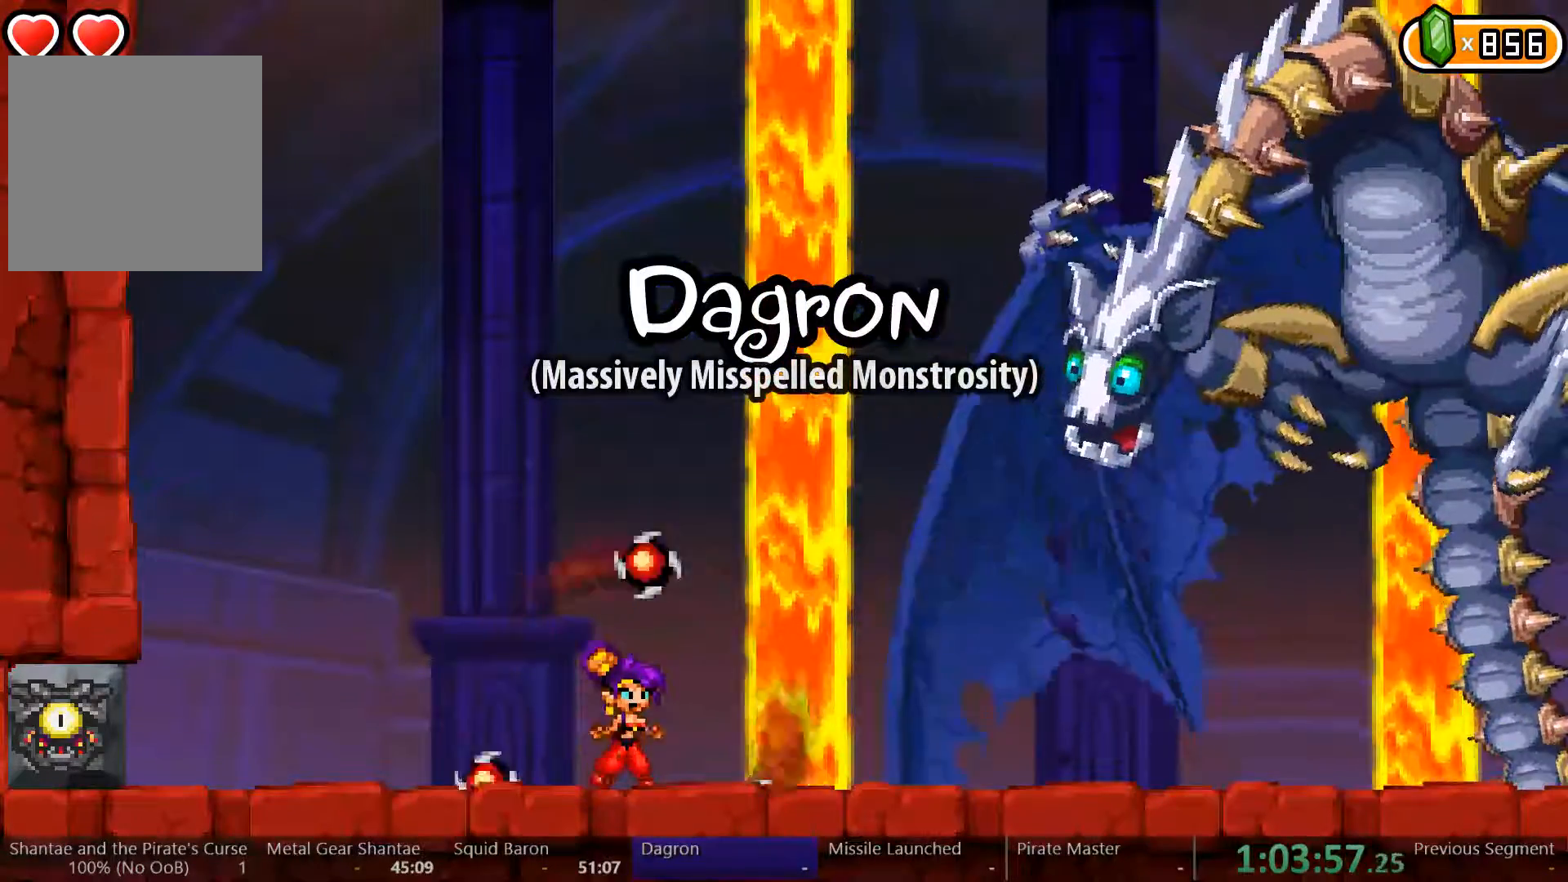
{"dt_ms": 500, "buttons": ["DPAD_RIGHT"], "left_stick": "center", "right_stick": "center", "events": []}
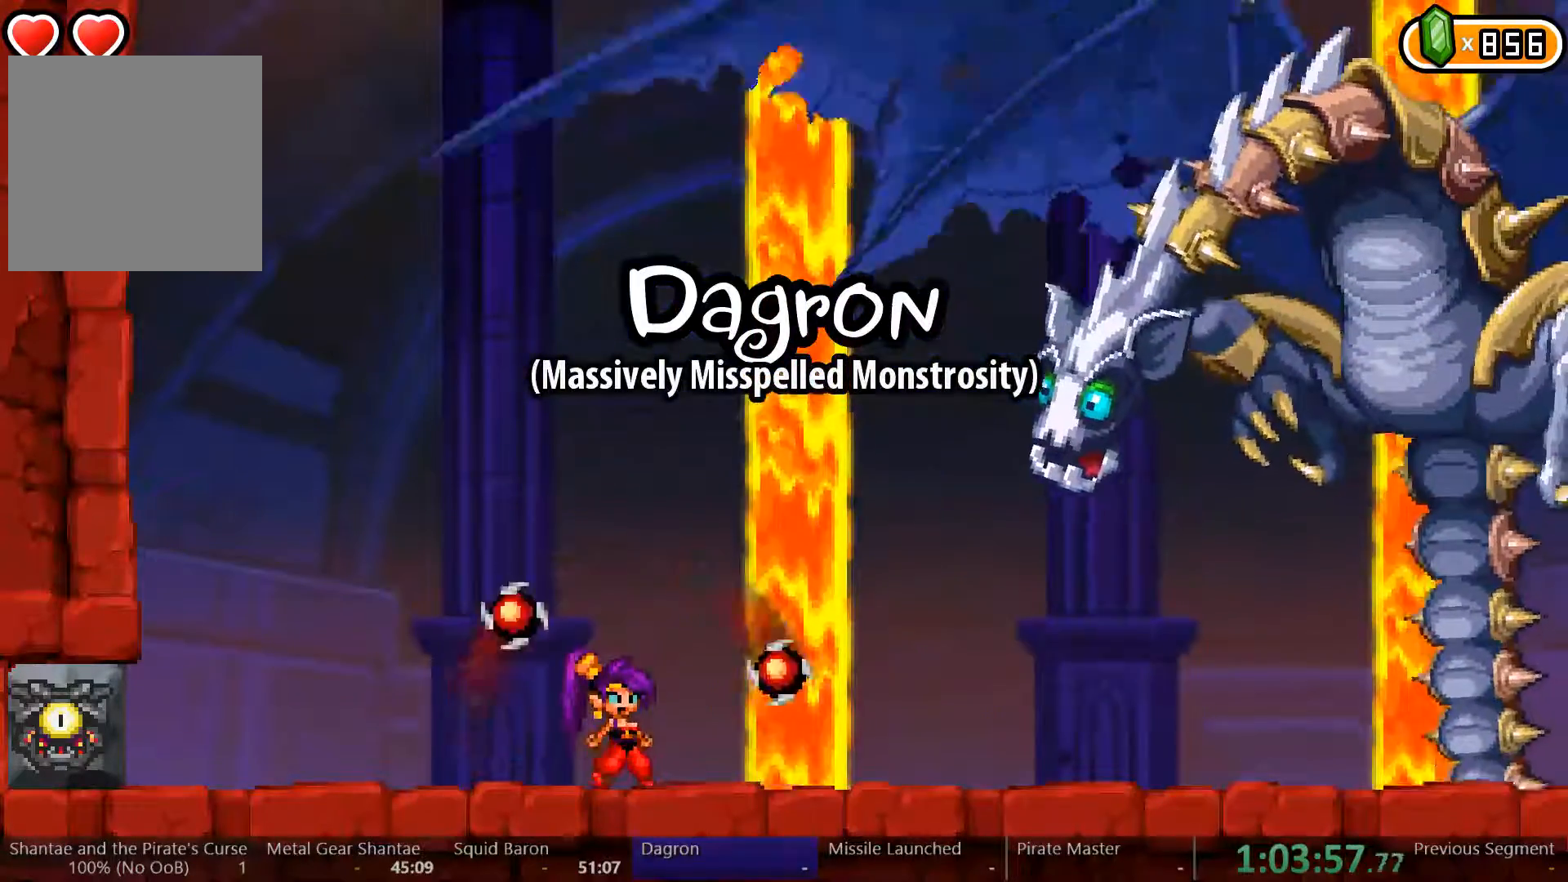
{"dt_ms": 500, "buttons": ["DPAD_RIGHT"], "left_stick": "center", "right_stick": "center", "events": []}